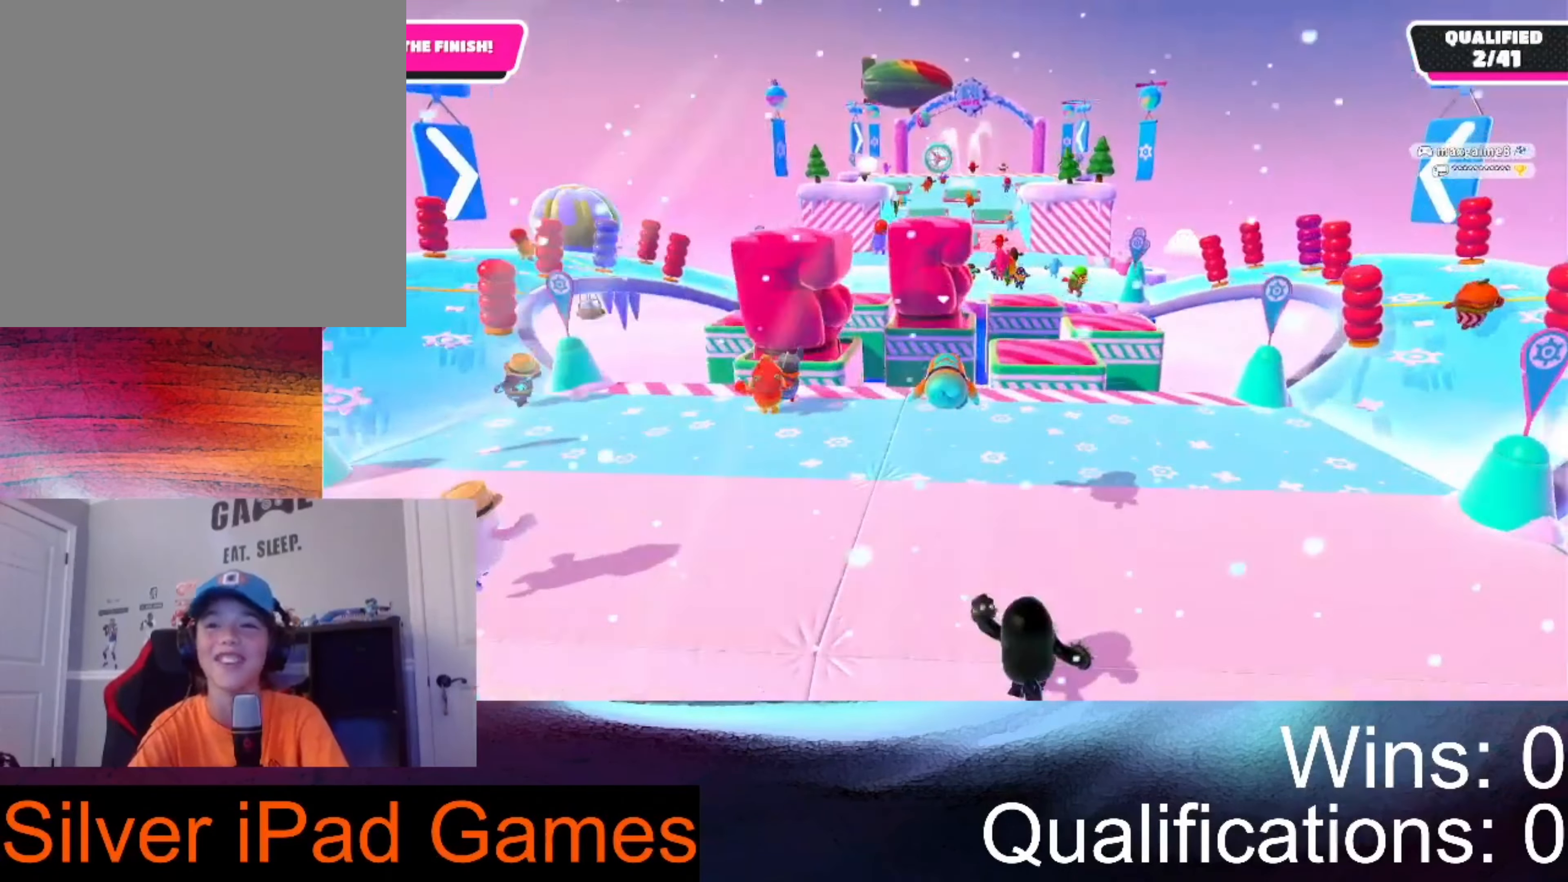
Gameplay with a controller (Xbox layout); each line is a JSON object with the inputs held at the frame after it (dt_ms = milliseconds from this image to that frame). "events" lists button and stick changes between this image and that frame as [ms after this image, input, new state], when the widget could be followed in between.
{"dt_ms": 1000, "buttons": [], "left_stick": "up", "right_stick": "center"}
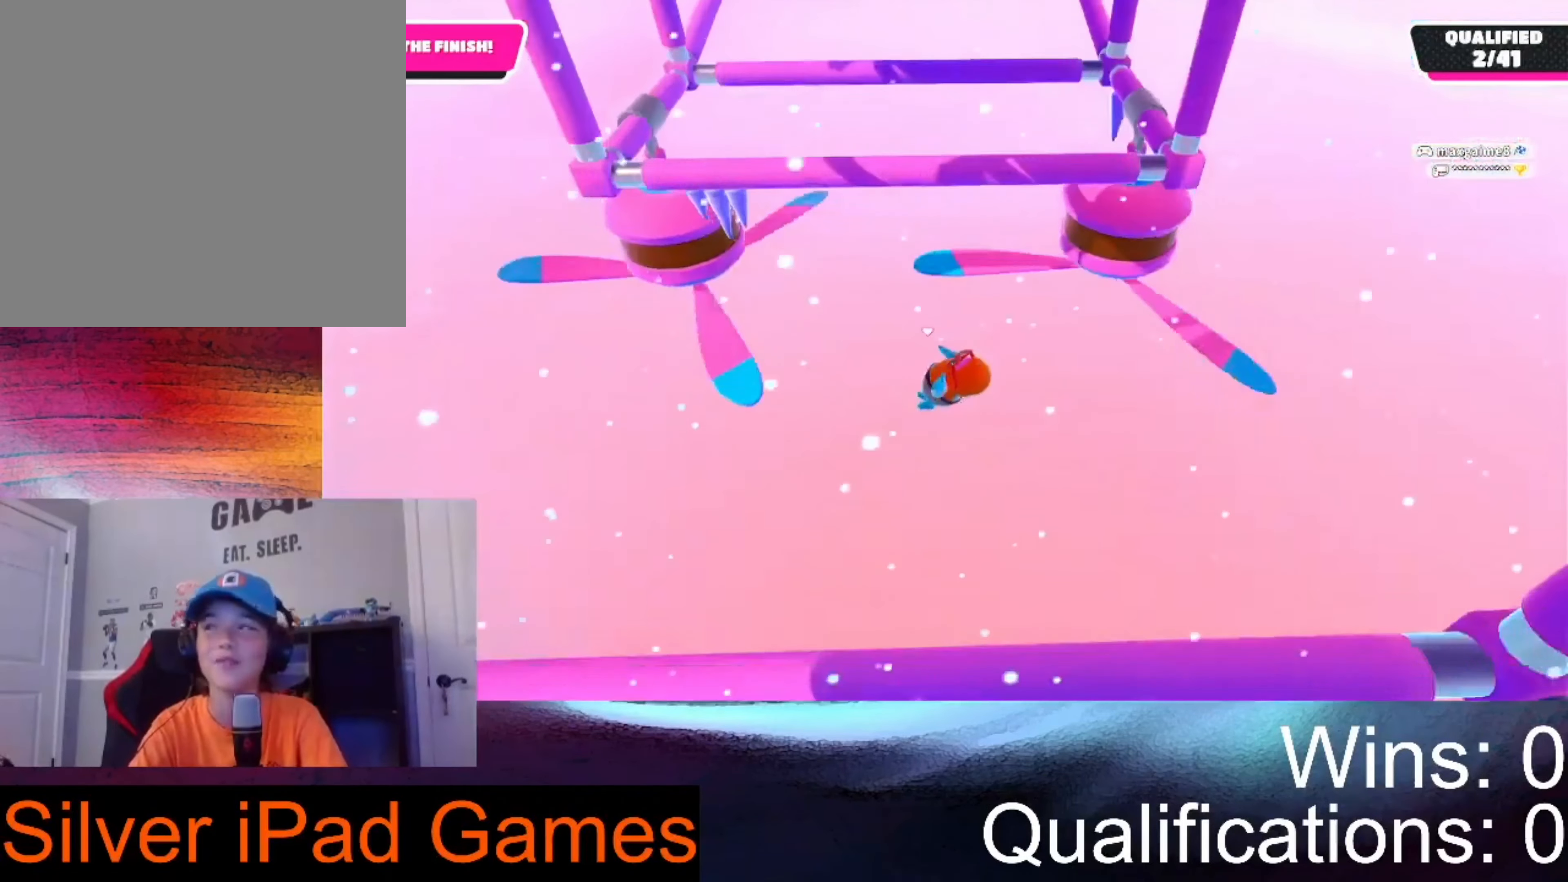
{"dt_ms": 500, "buttons": [], "left_stick": "up-left", "right_stick": "right", "events": [[133, "left_stick", "up-left"], [266, "right_stick", "right"]]}
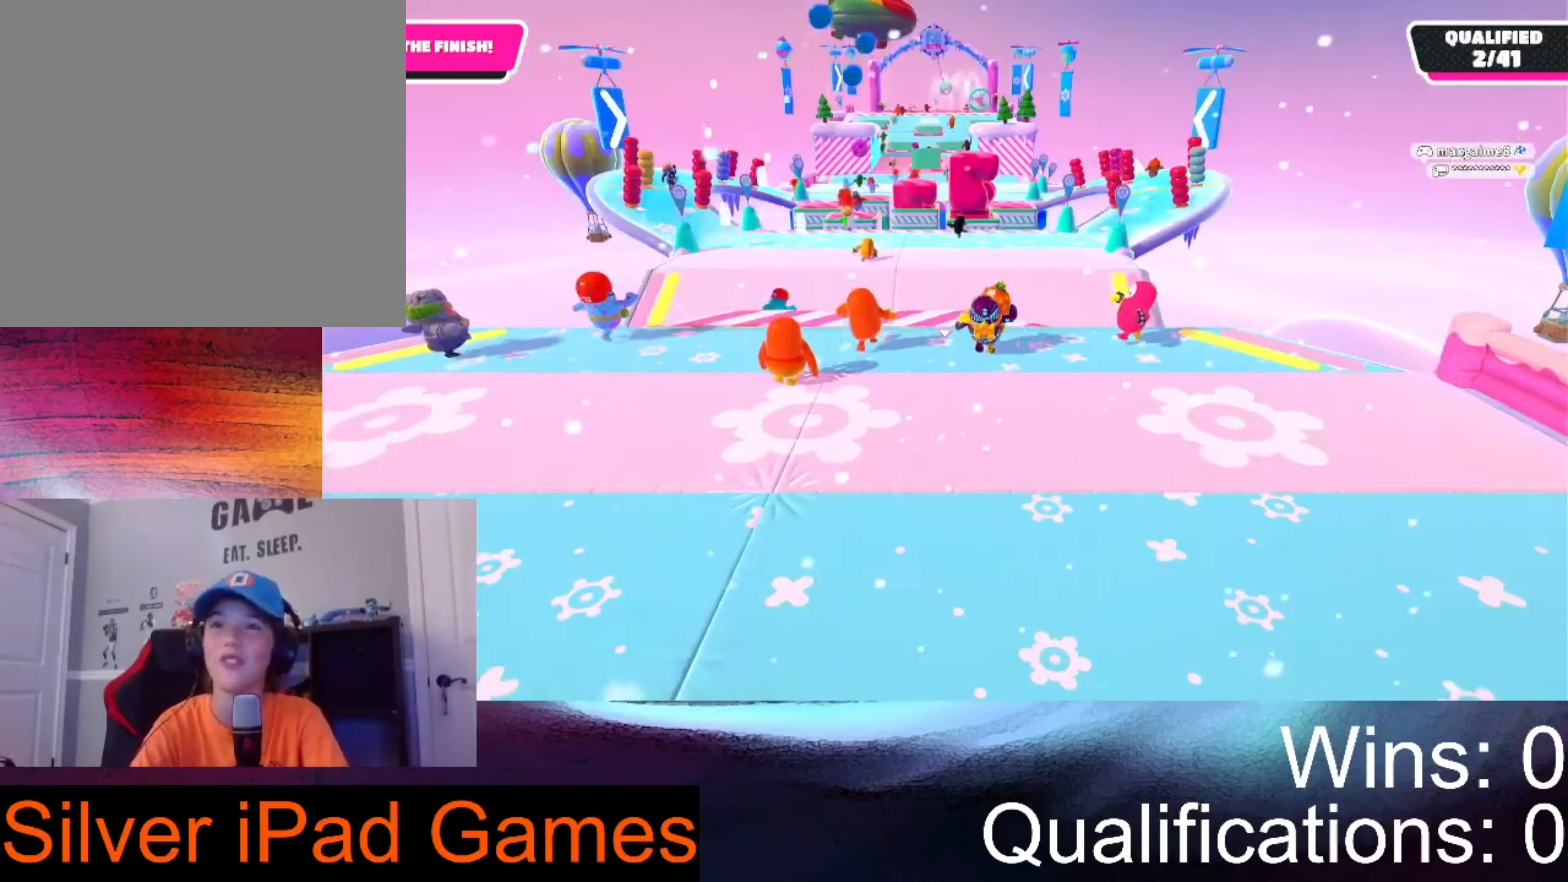
{"dt_ms": 500, "buttons": [], "left_stick": "up-left", "right_stick": "center", "events": [[133, "right_stick", "center"]]}
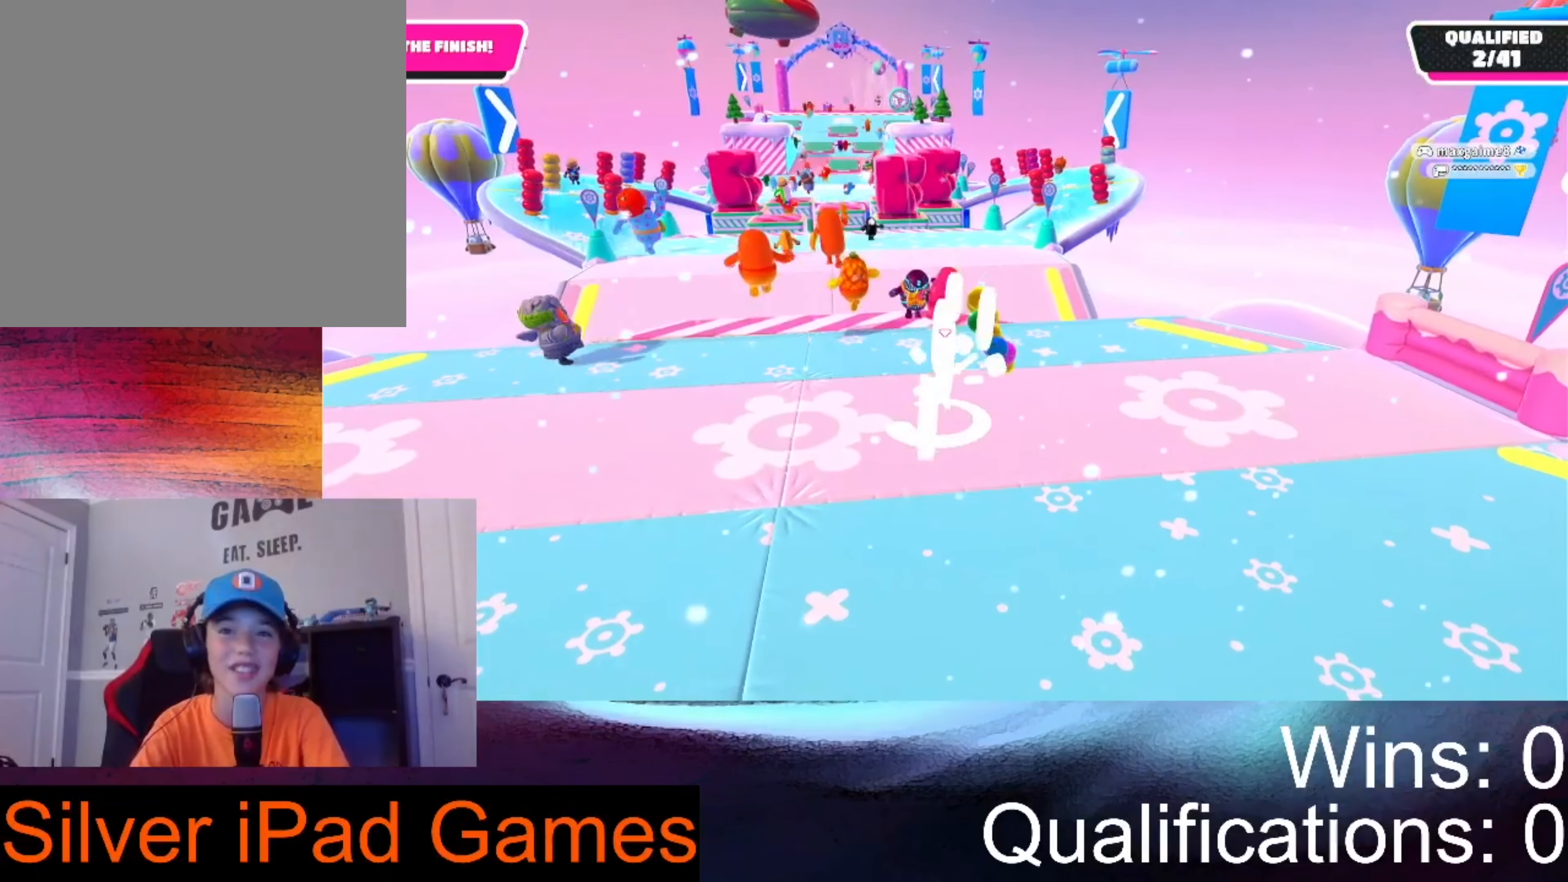
{"dt_ms": 500, "buttons": [], "left_stick": "up-left", "right_stick": "up-left", "events": [[400, "right_stick", "up-left"]]}
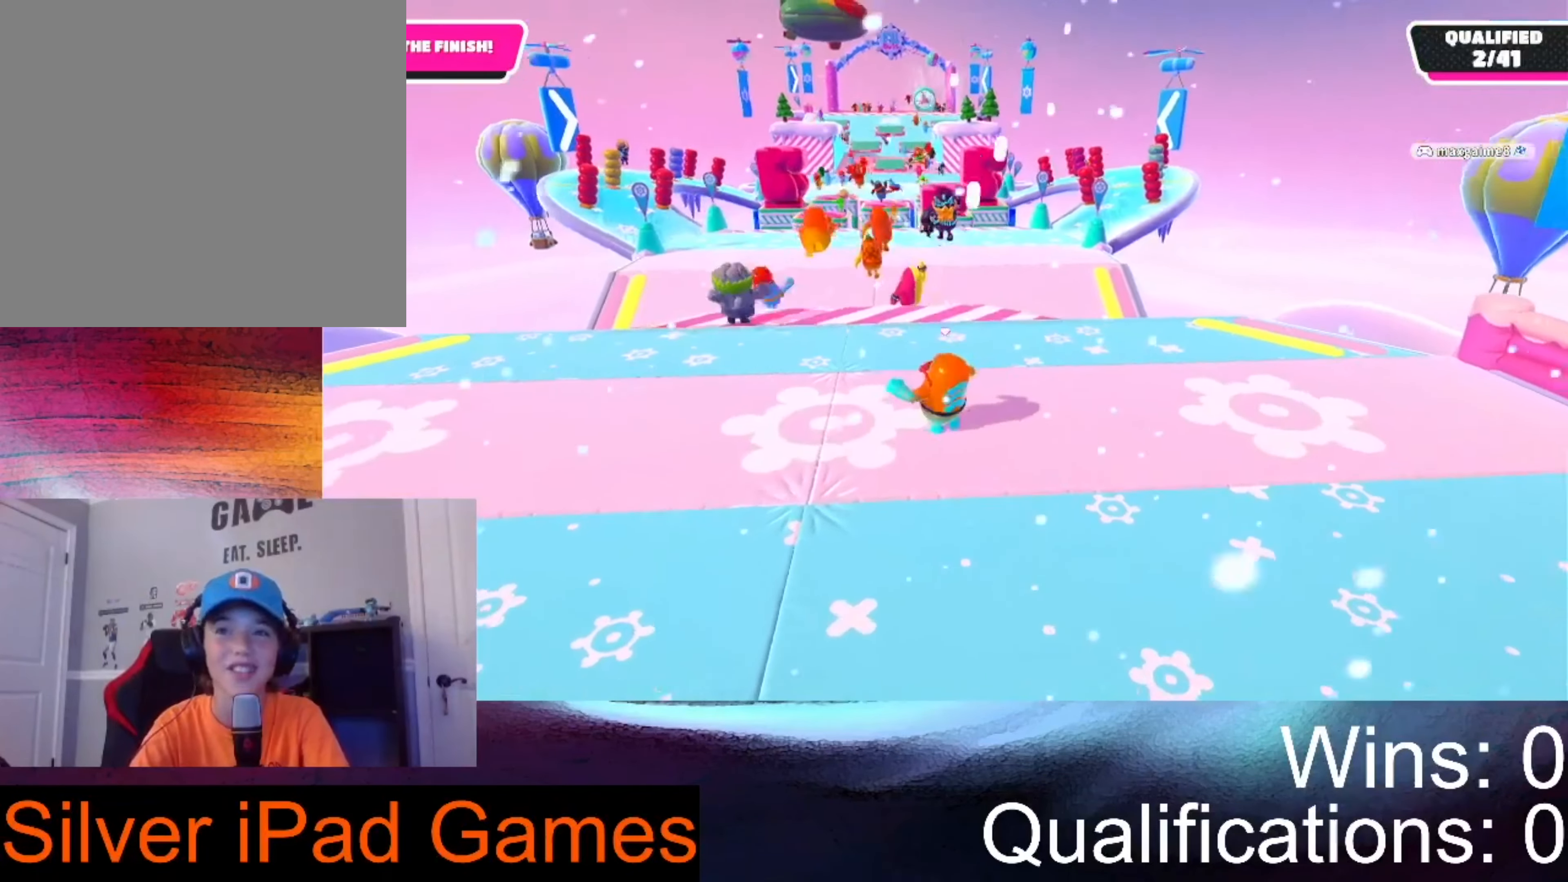
{"dt_ms": 500, "buttons": [], "left_stick": "up-right", "right_stick": "center", "events": [[66, "right_stick", "center"], [200, "left_stick", "up"], [367, "left_stick", "up-right"]]}
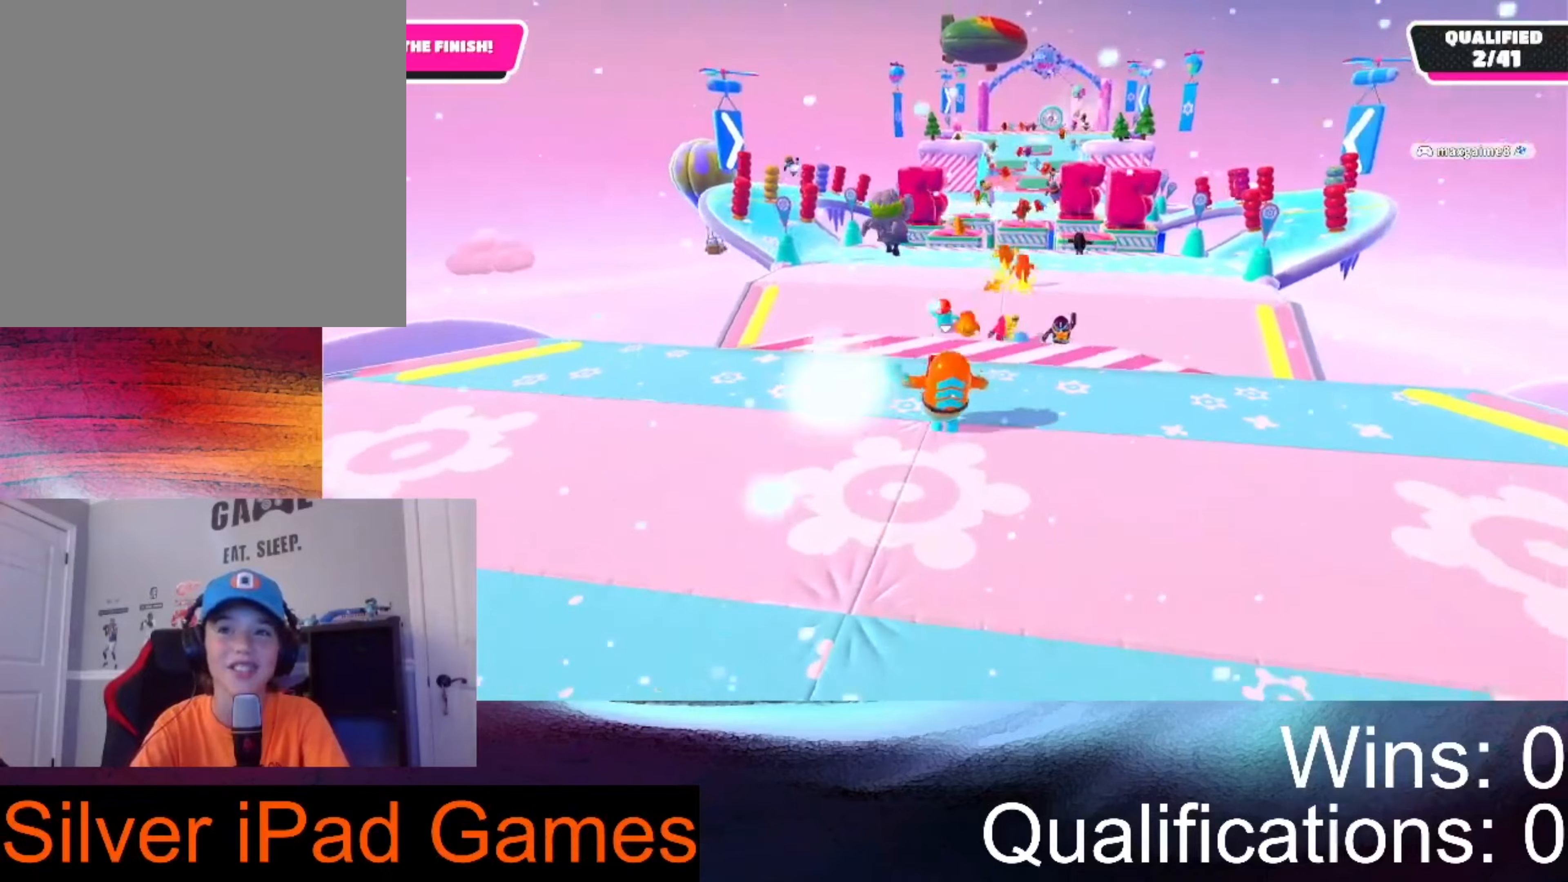
{"dt_ms": 500, "buttons": [], "left_stick": "up", "right_stick": "center", "events": [[434, "left_stick", "up"]]}
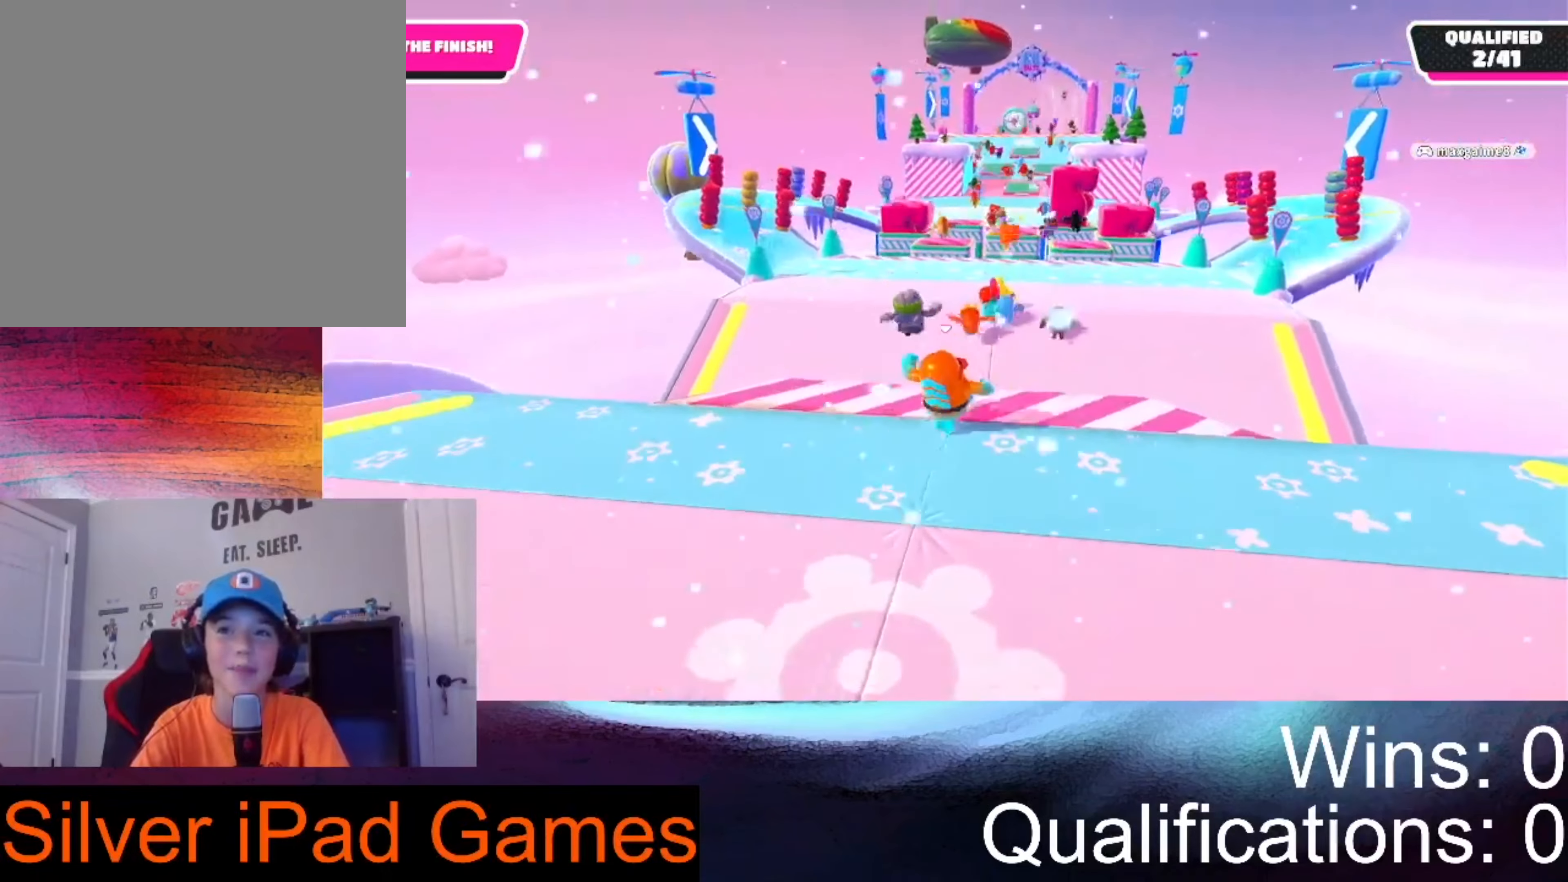
{"dt_ms": 500, "buttons": [], "left_stick": "up", "right_stick": "center", "events": [[134, "X", "down"], [300, "X", "up"]]}
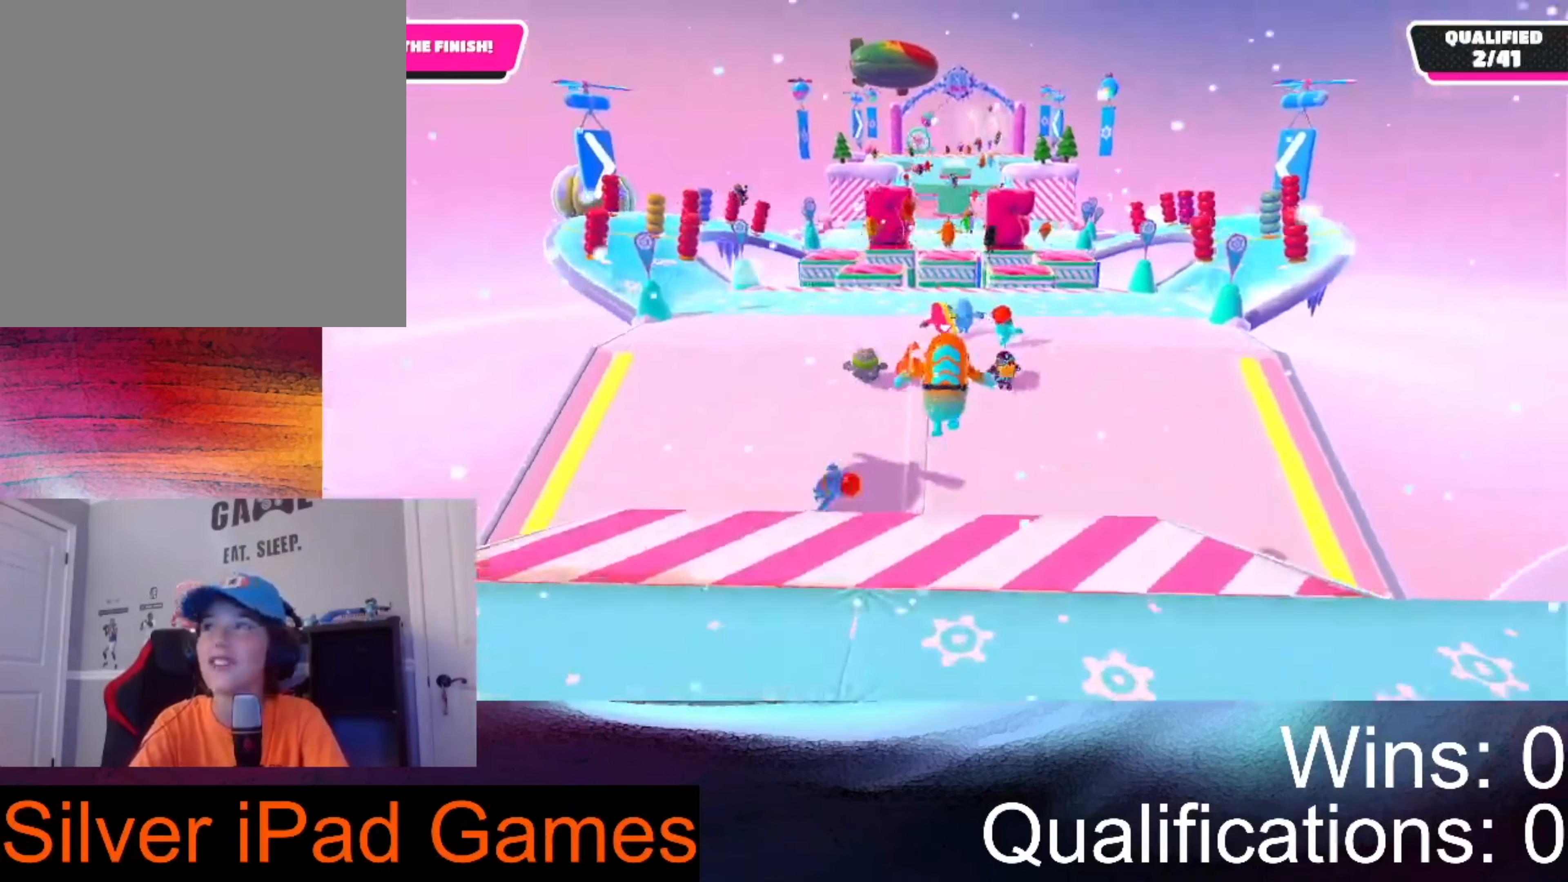
{"dt_ms": 500, "buttons": [], "left_stick": "up-right", "right_stick": "center", "events": [[467, "left_stick", "up-right"]]}
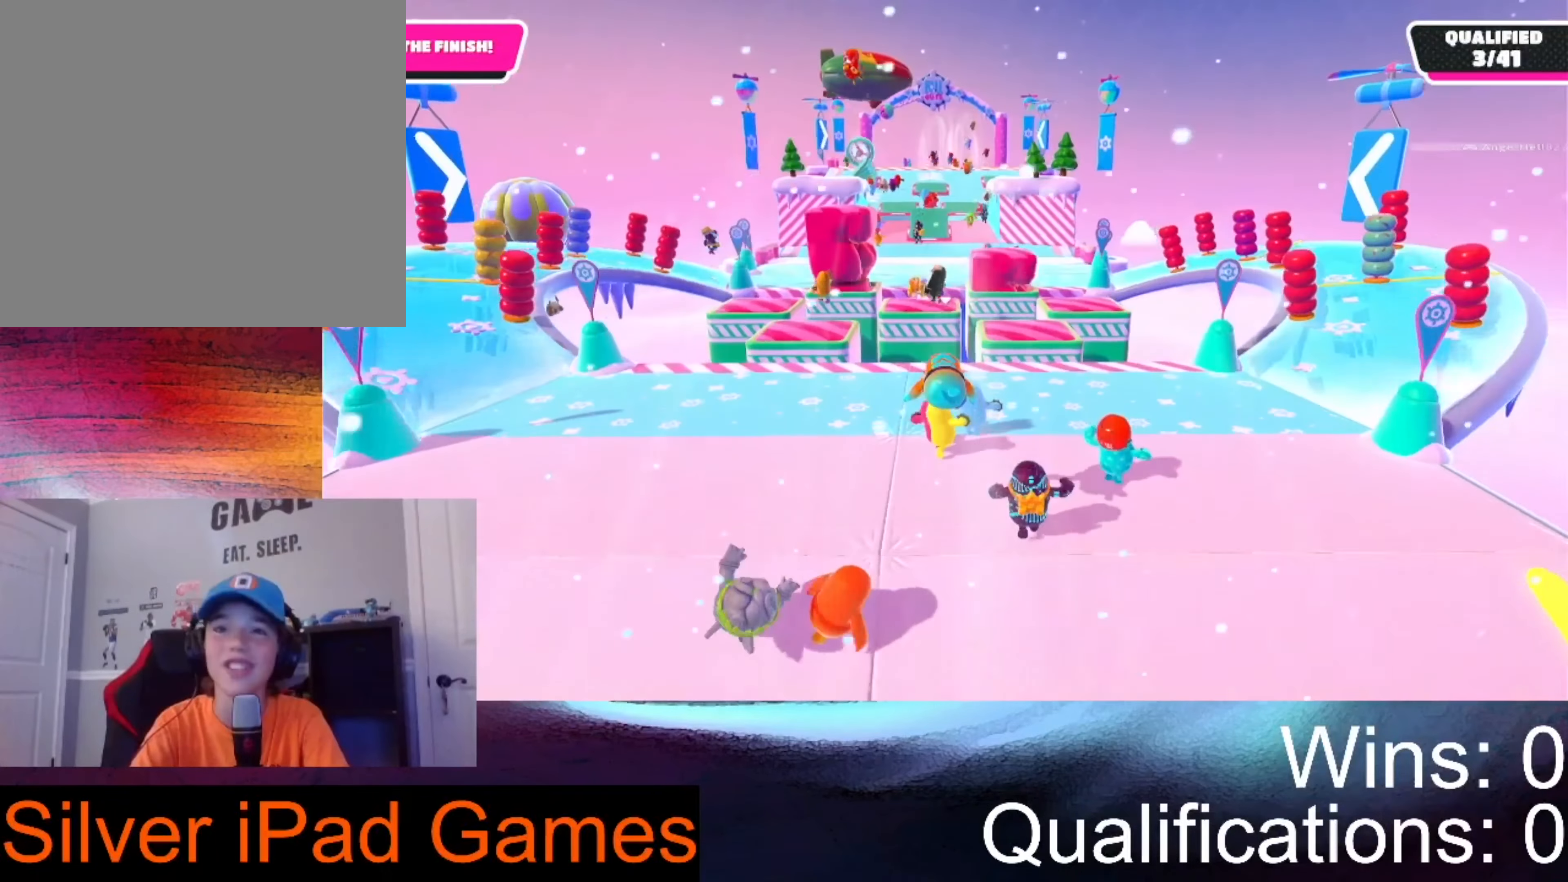
{"dt_ms": 500, "buttons": [], "left_stick": "up-right", "right_stick": "center", "events": []}
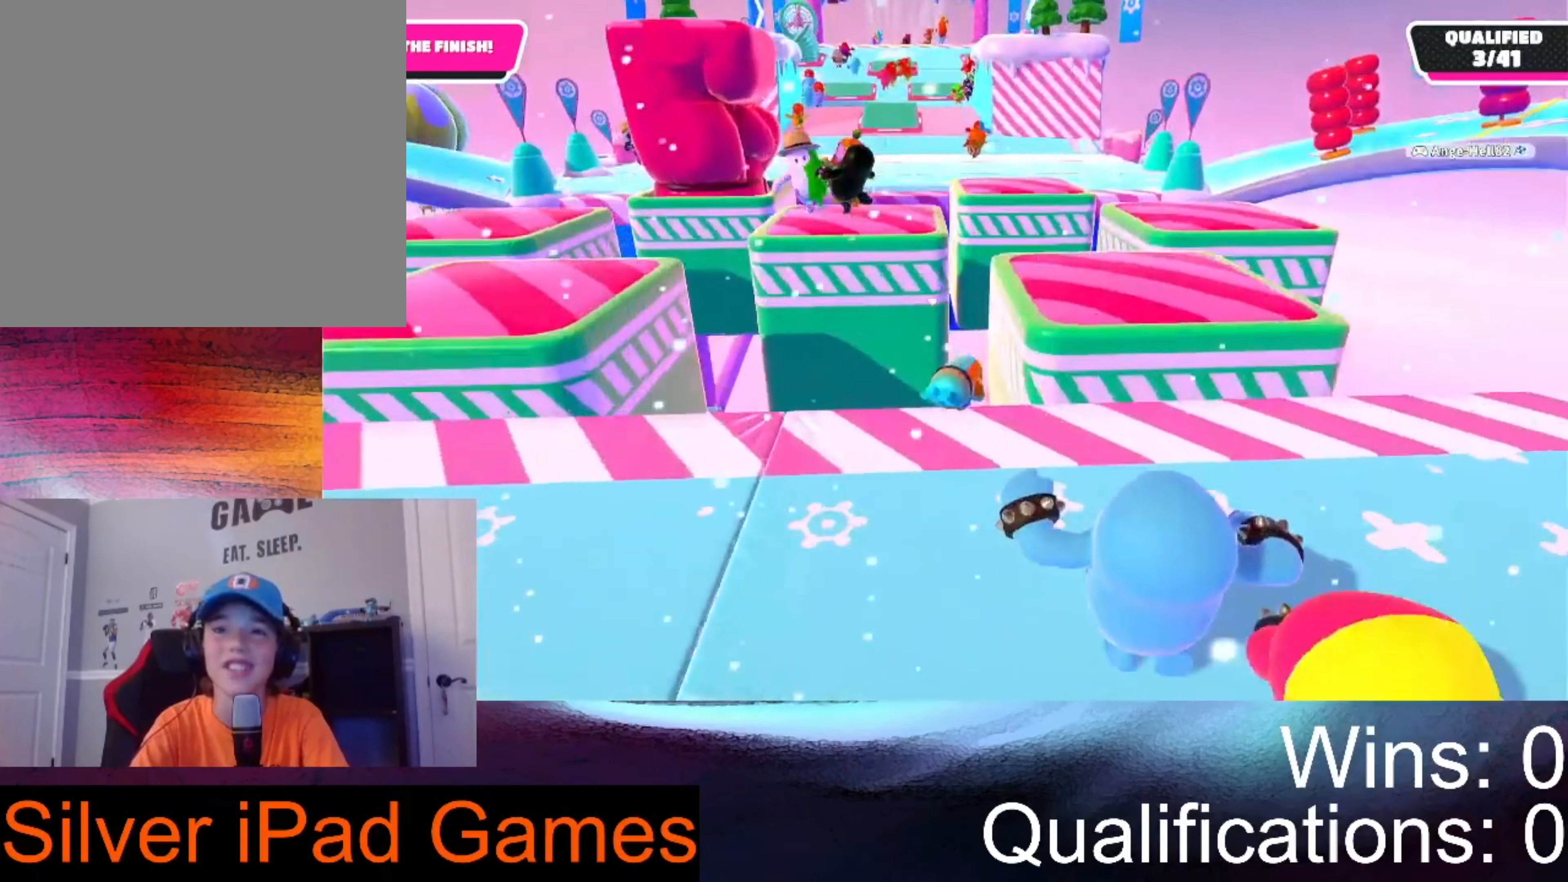
{"dt_ms": 500, "buttons": [], "left_stick": "center", "right_stick": "center", "events": [[67, "left_stick", "up"], [234, "left_stick", "center"]]}
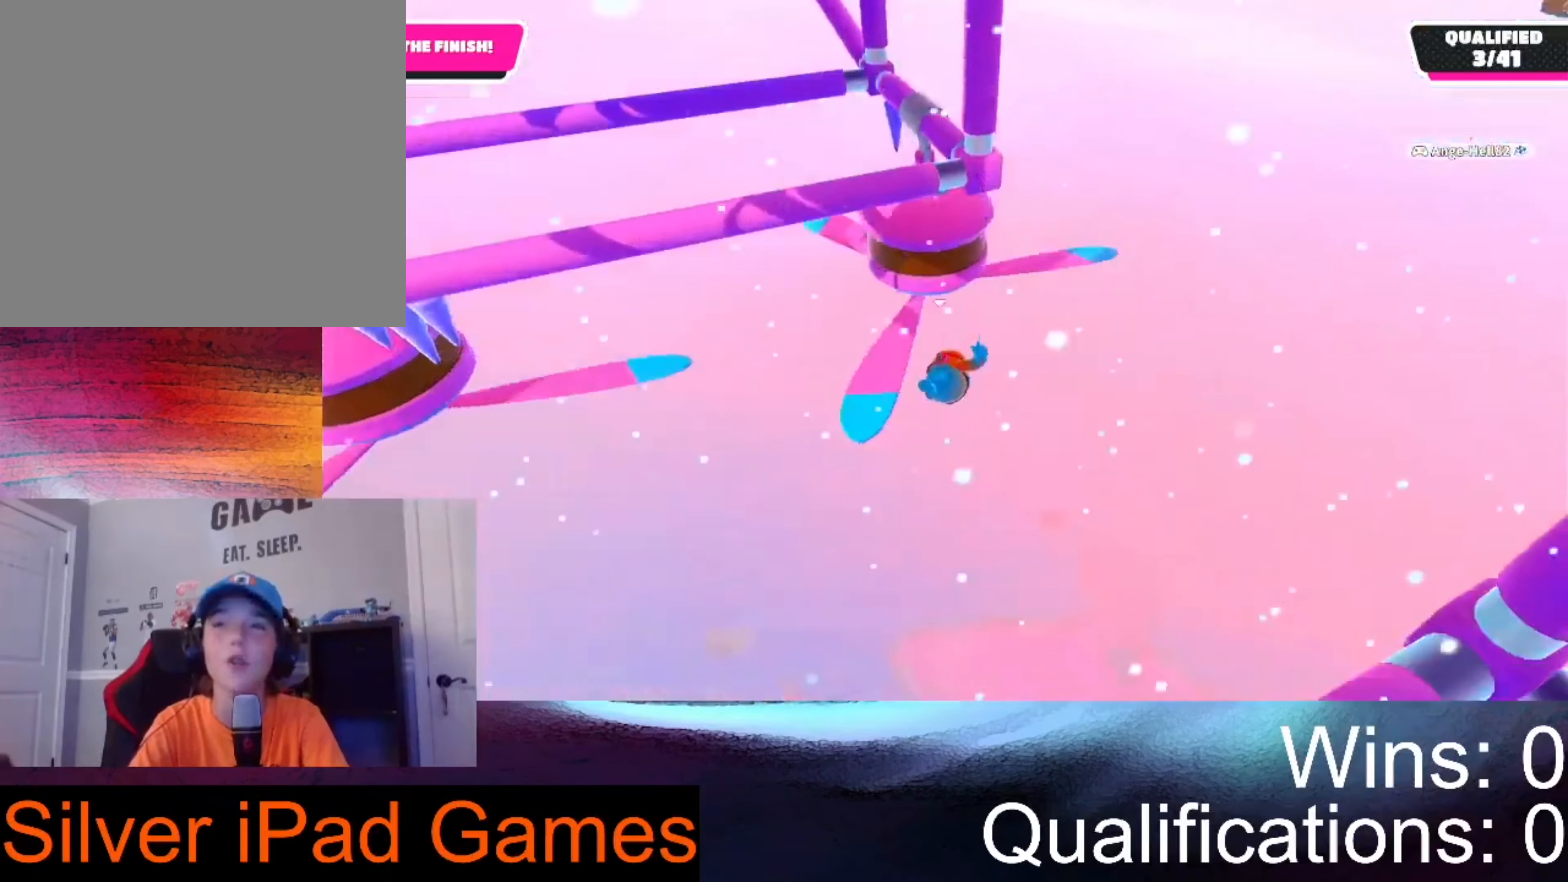
{"dt_ms": 500, "buttons": [], "left_stick": "up", "right_stick": "center", "events": [[100, "left_stick", "up"]]}
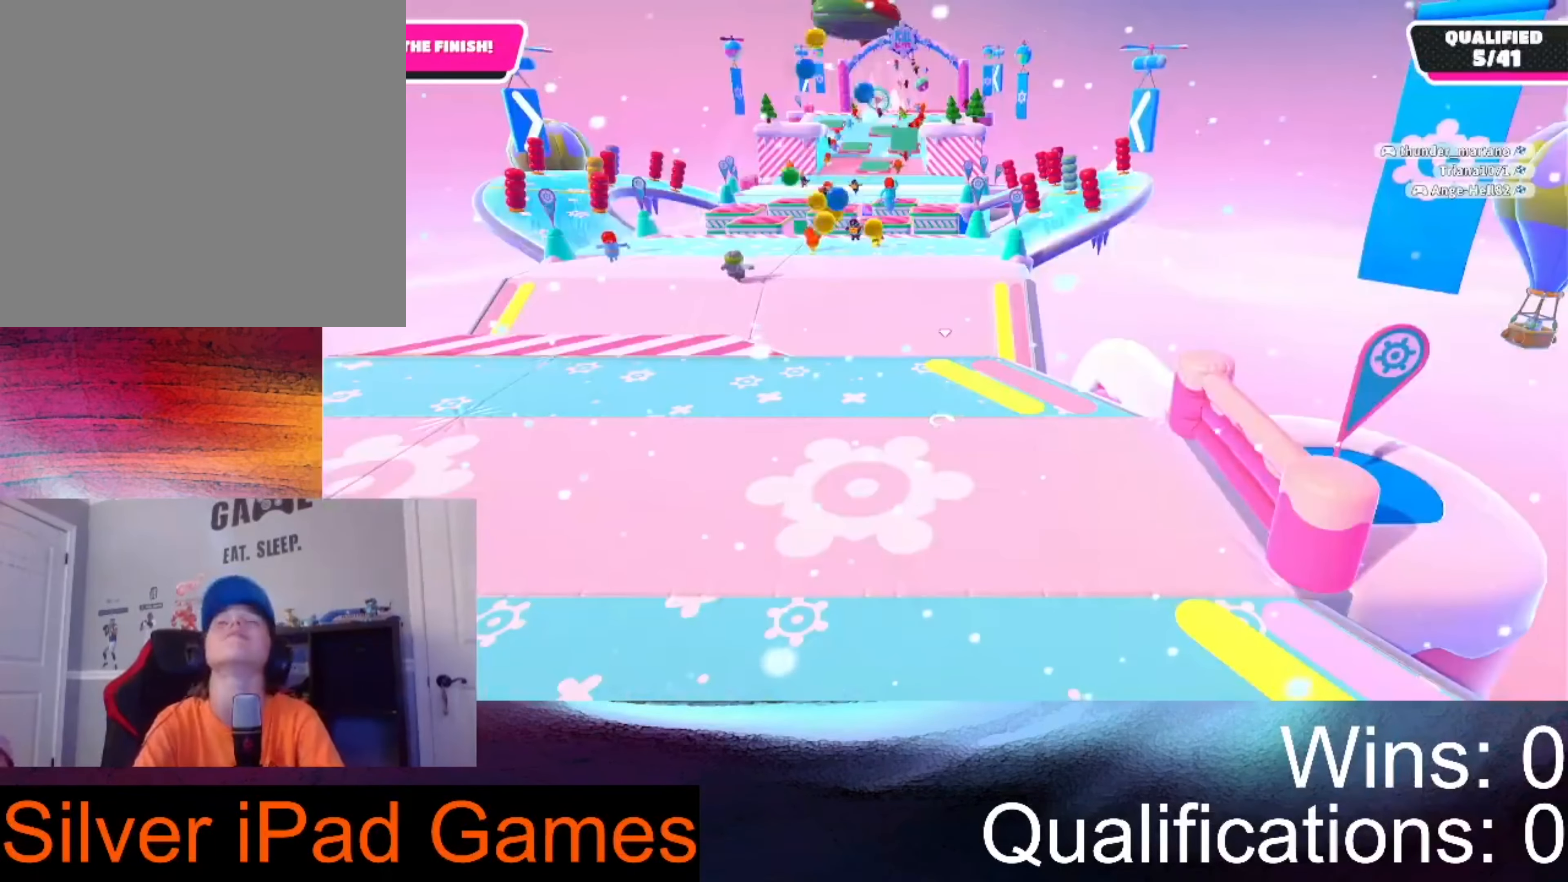
{"dt_ms": 500, "buttons": [], "left_stick": "up", "right_stick": "center", "events": []}
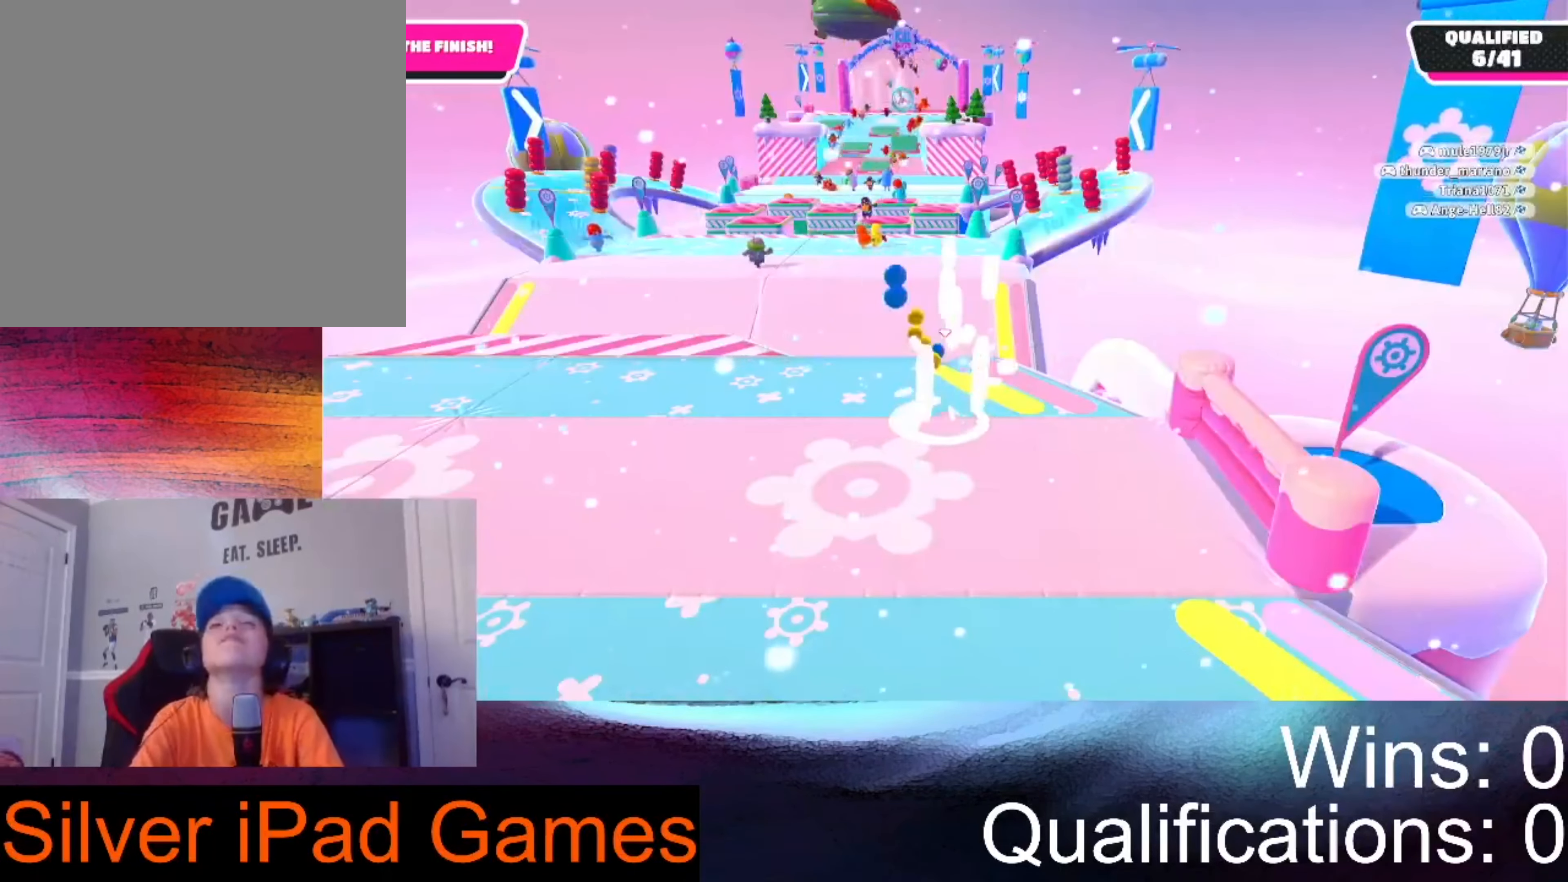
{"dt_ms": 500, "buttons": [], "left_stick": "left", "right_stick": "center", "events": [[300, "left_stick", "up-left"], [500, "left_stick", "left"]]}
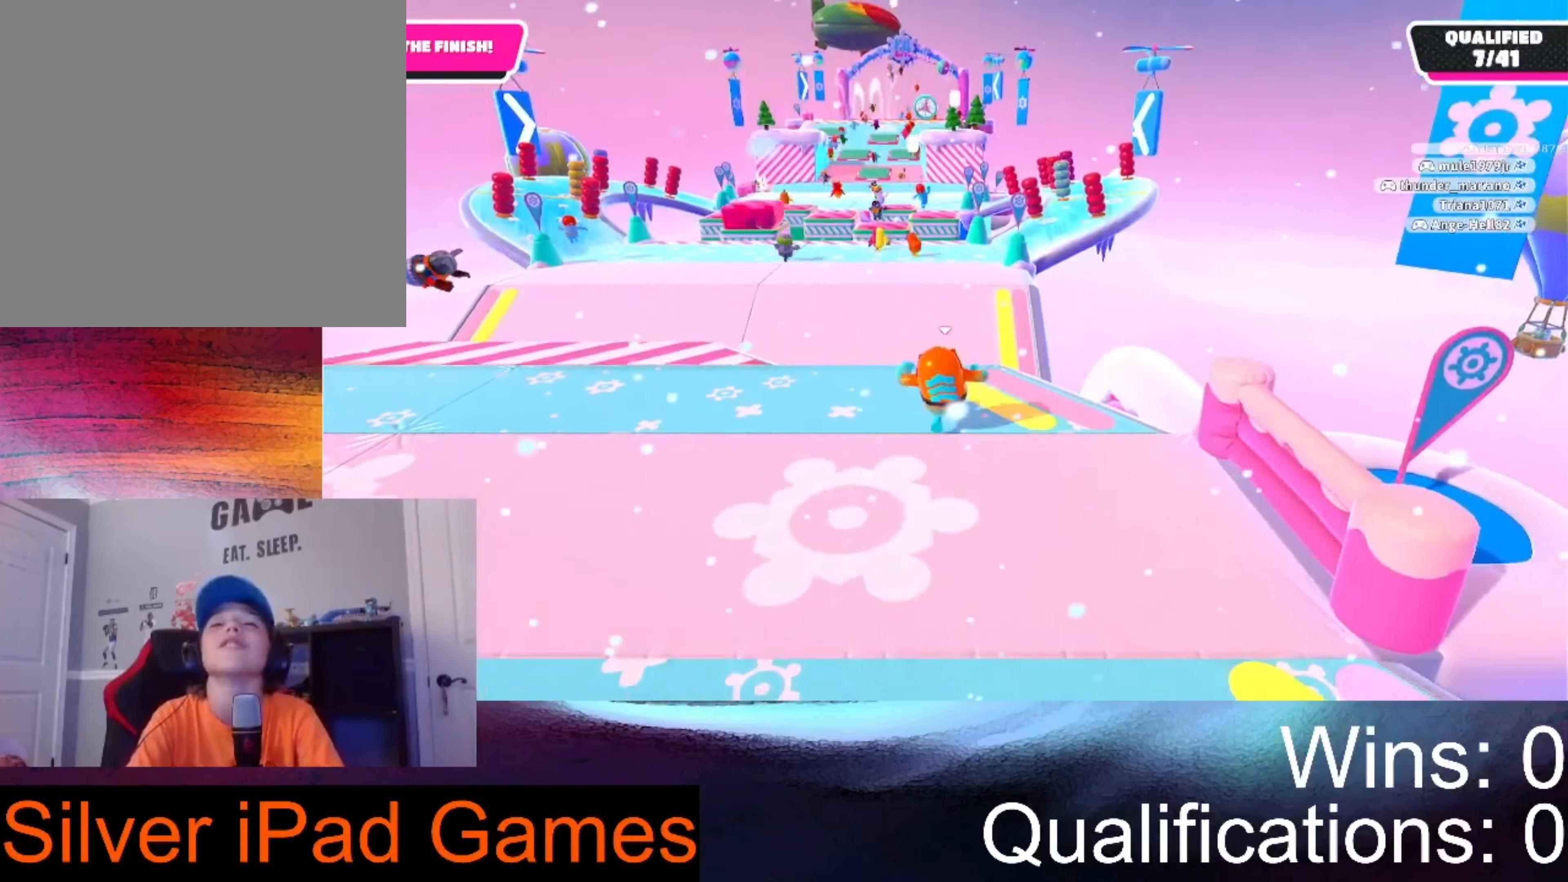
{"dt_ms": 500, "buttons": [], "left_stick": "left", "right_stick": "center", "events": [[100, "left_stick", "down-left"], [367, "left_stick", "left"]]}
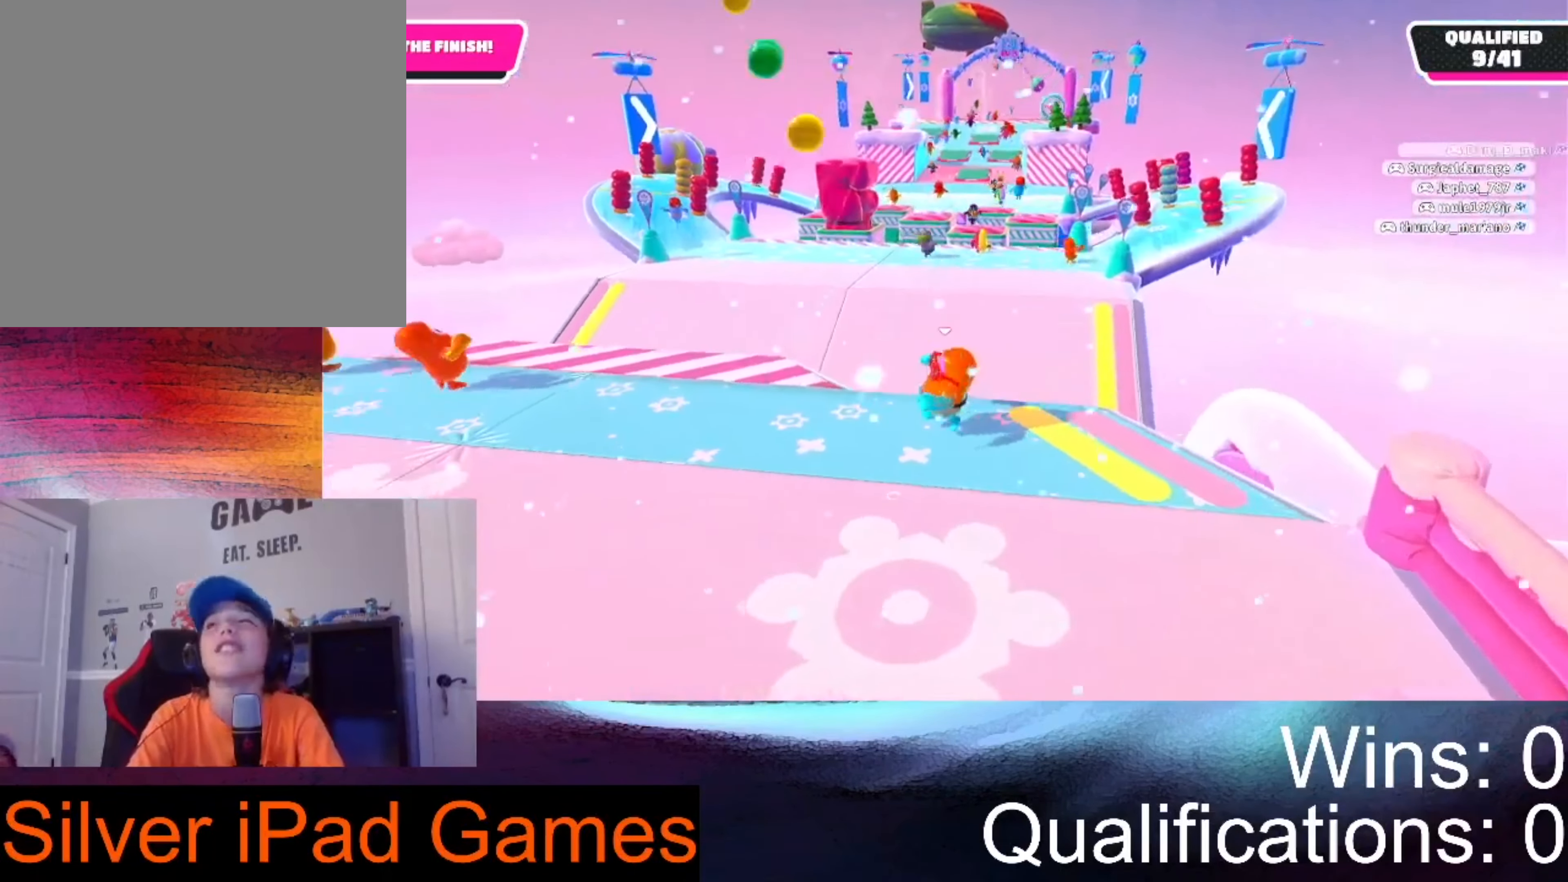
{"dt_ms": 500, "buttons": [], "left_stick": "up-left", "right_stick": "center", "events": [[100, "left_stick", "up-left"]]}
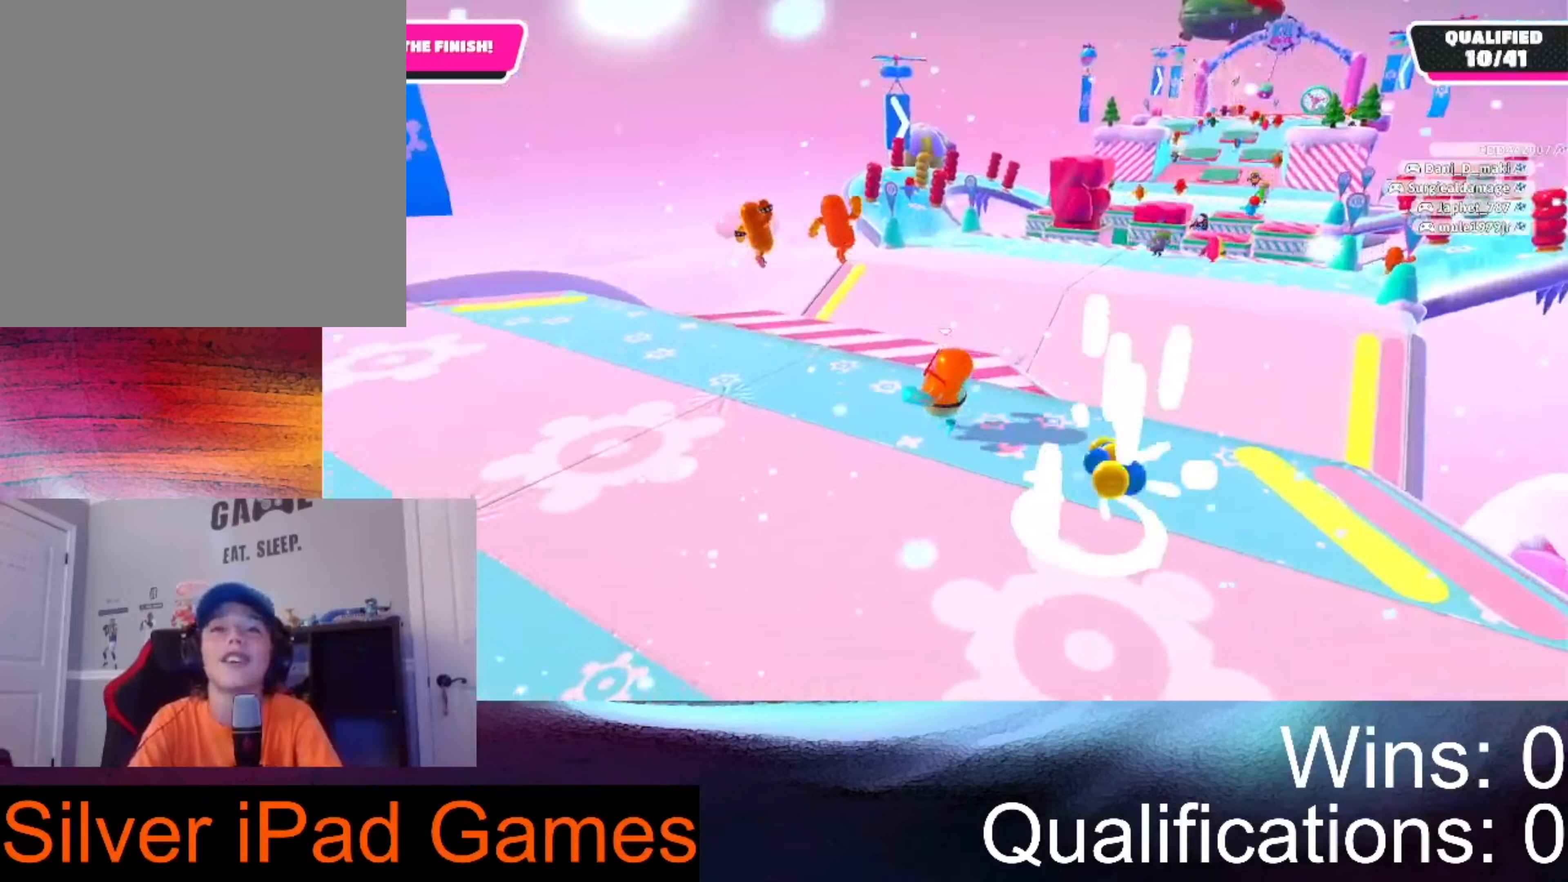
{"dt_ms": 500, "buttons": [], "left_stick": "up-right", "right_stick": "right", "events": [[100, "right_stick", "right"], [333, "left_stick", "up-right"]]}
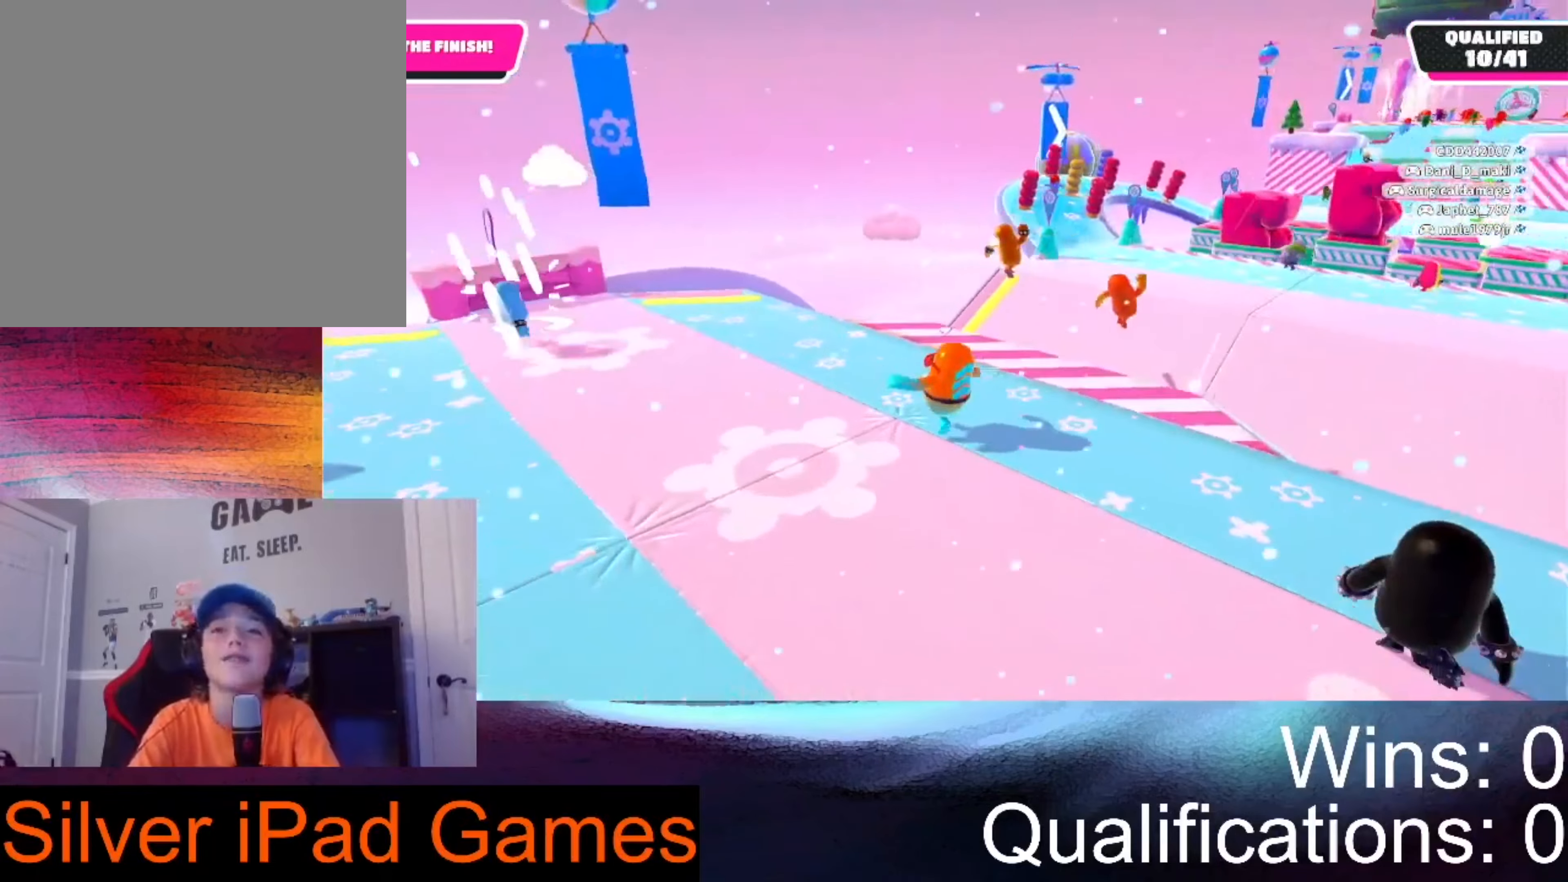
{"dt_ms": 500, "buttons": [], "left_stick": "up", "right_stick": "center", "events": [[167, "right_stick", "center"], [400, "left_stick", "up"]]}
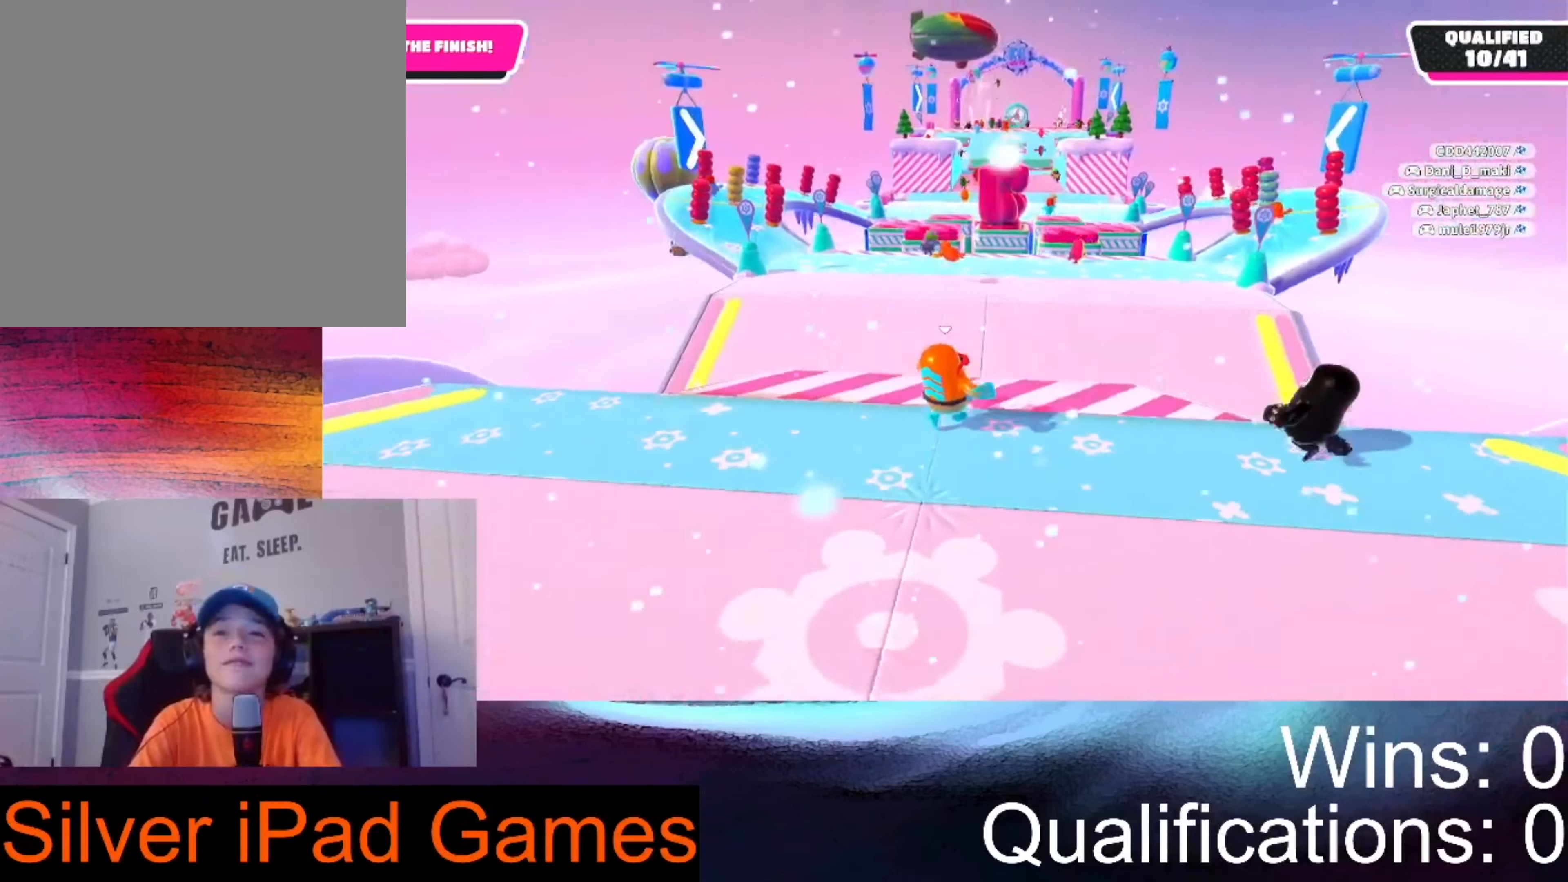
{"dt_ms": 500, "buttons": [], "left_stick": "up", "right_stick": "center", "events": [[300, "X", "down"], [433, "X", "up"]]}
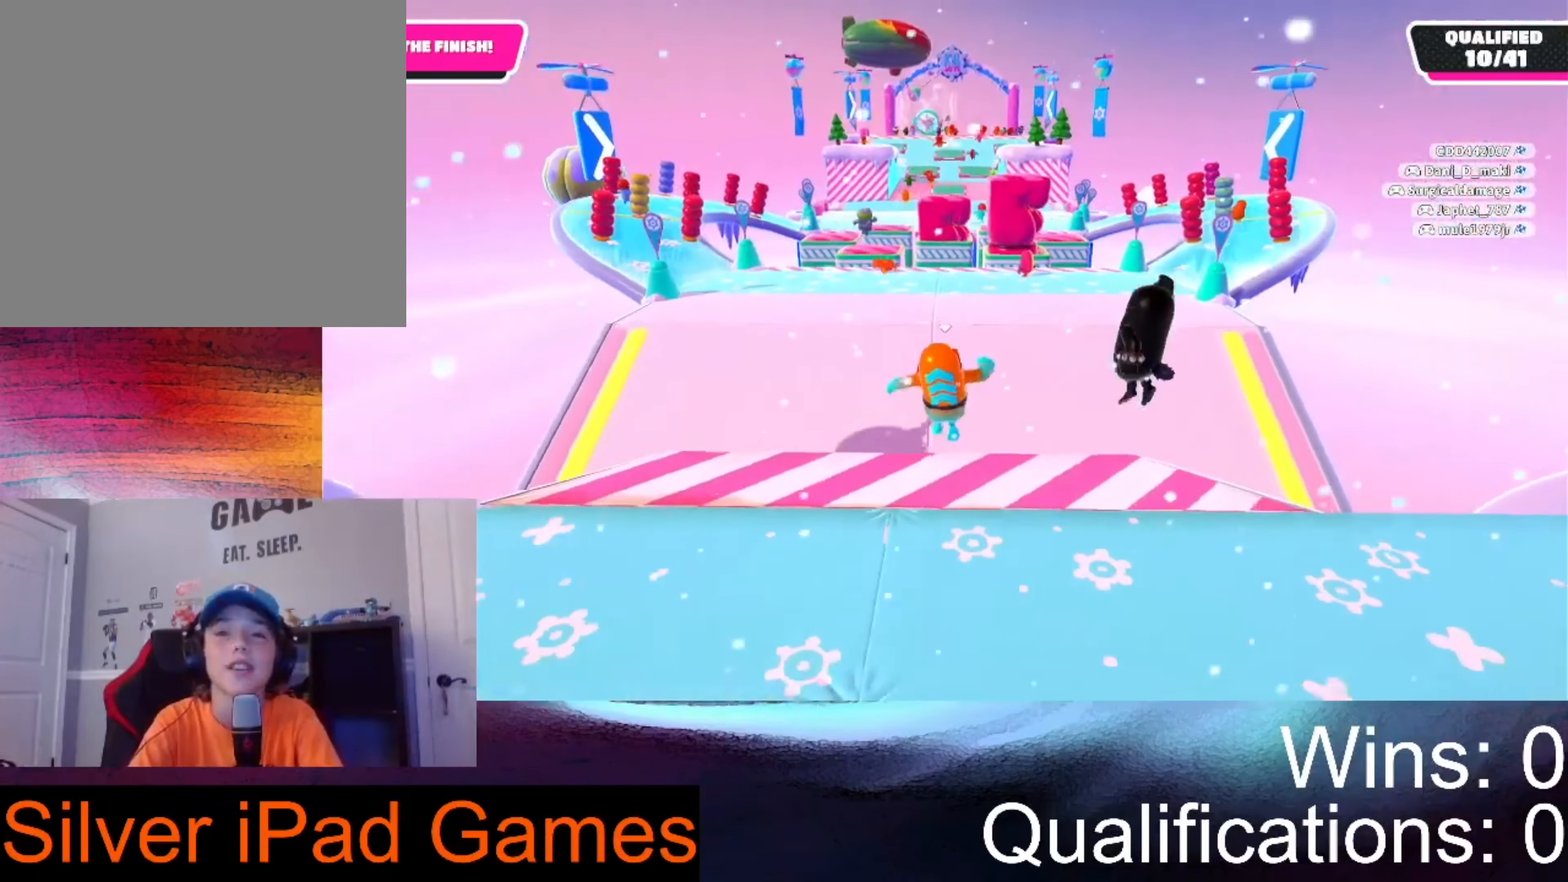
{"dt_ms": 500, "buttons": [], "left_stick": "up", "right_stick": "center", "events": []}
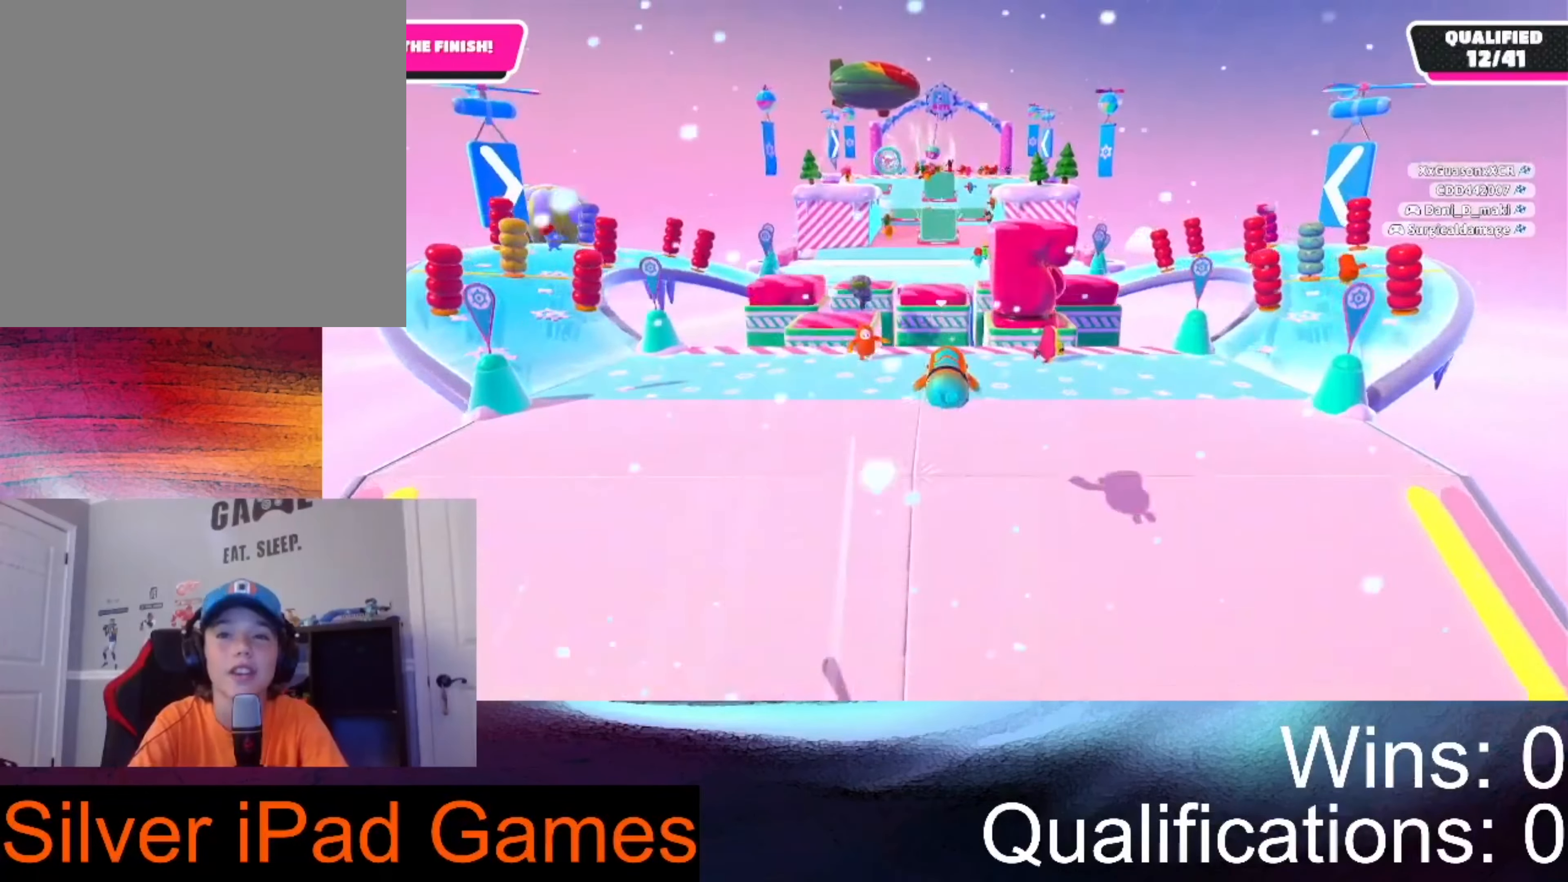
{"dt_ms": 500, "buttons": [], "left_stick": "up", "right_stick": "center", "events": []}
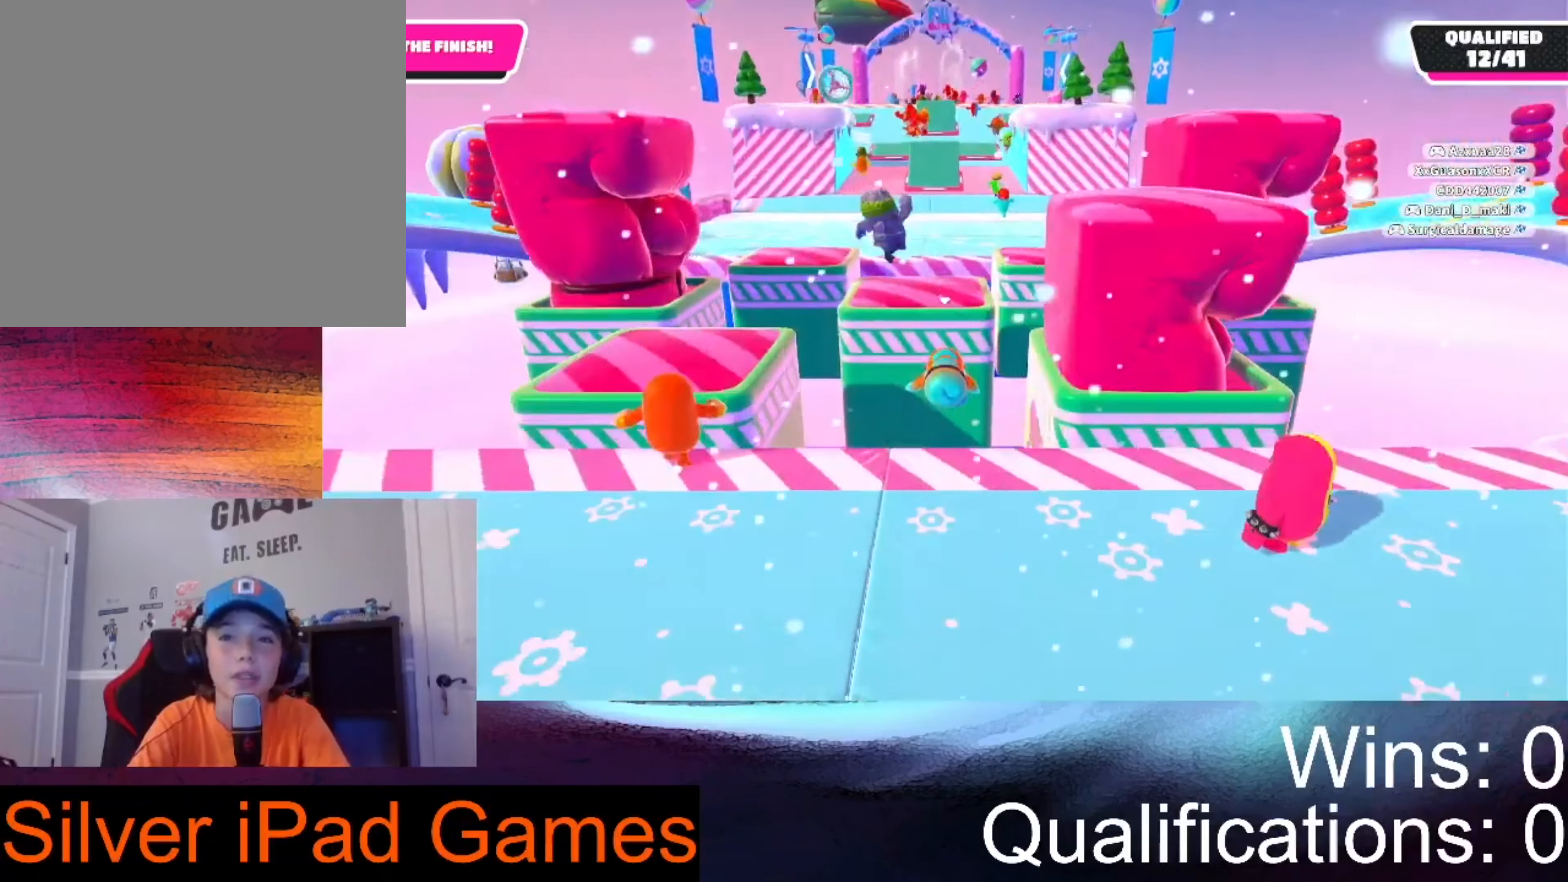
{"dt_ms": 500, "buttons": [], "left_stick": "up", "right_stick": "center", "events": []}
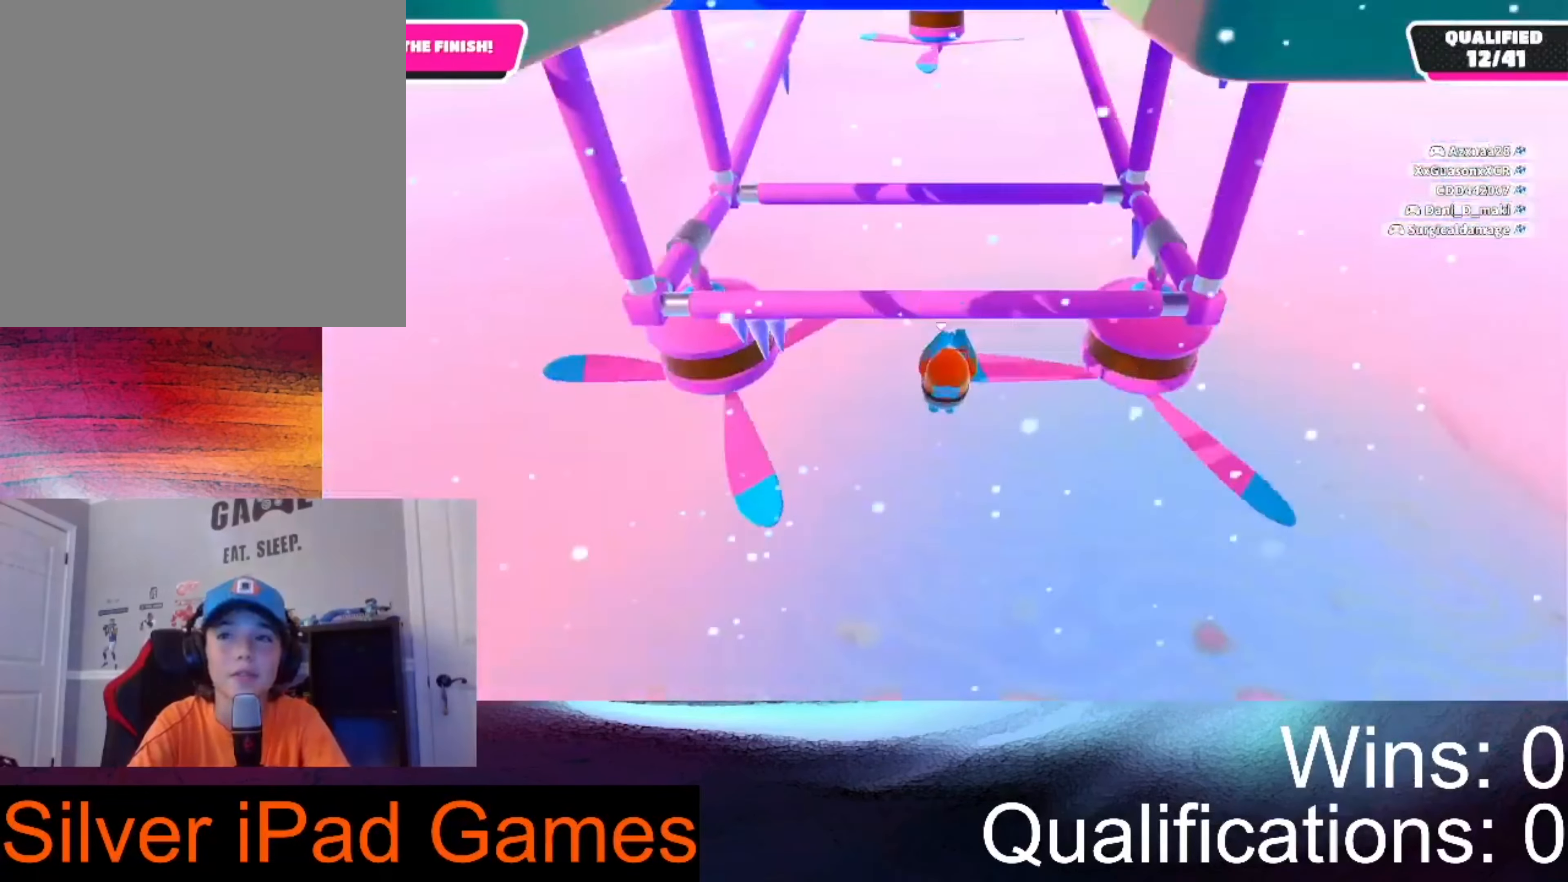
{"dt_ms": 500, "buttons": [], "left_stick": "up", "right_stick": "center", "events": []}
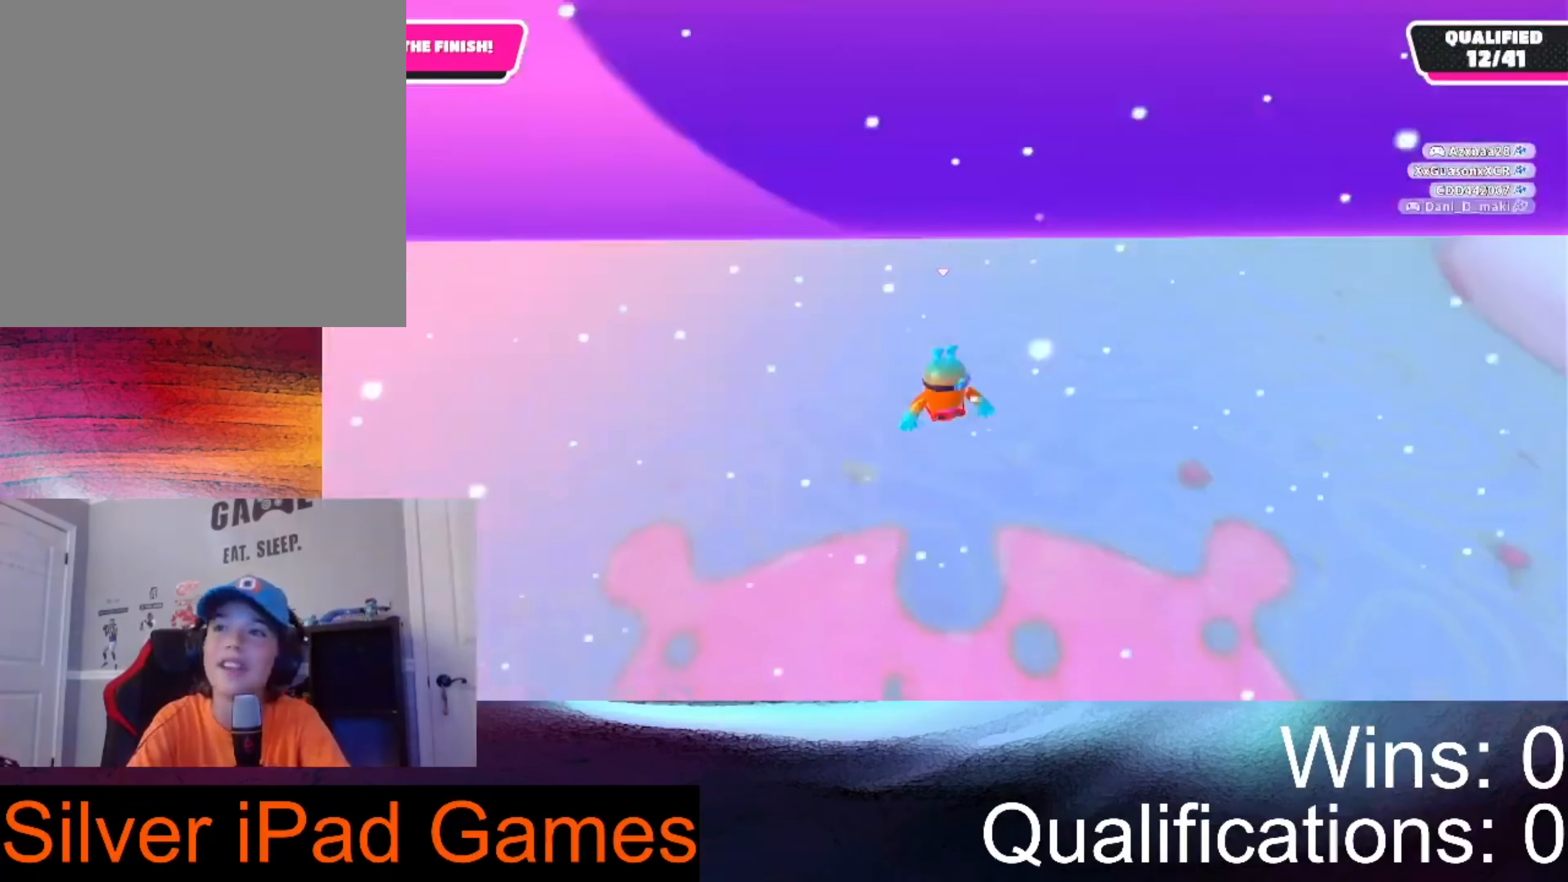
{"dt_ms": 500, "buttons": [], "left_stick": "up-right", "right_stick": "center", "events": [[333, "left_stick", "up-right"]]}
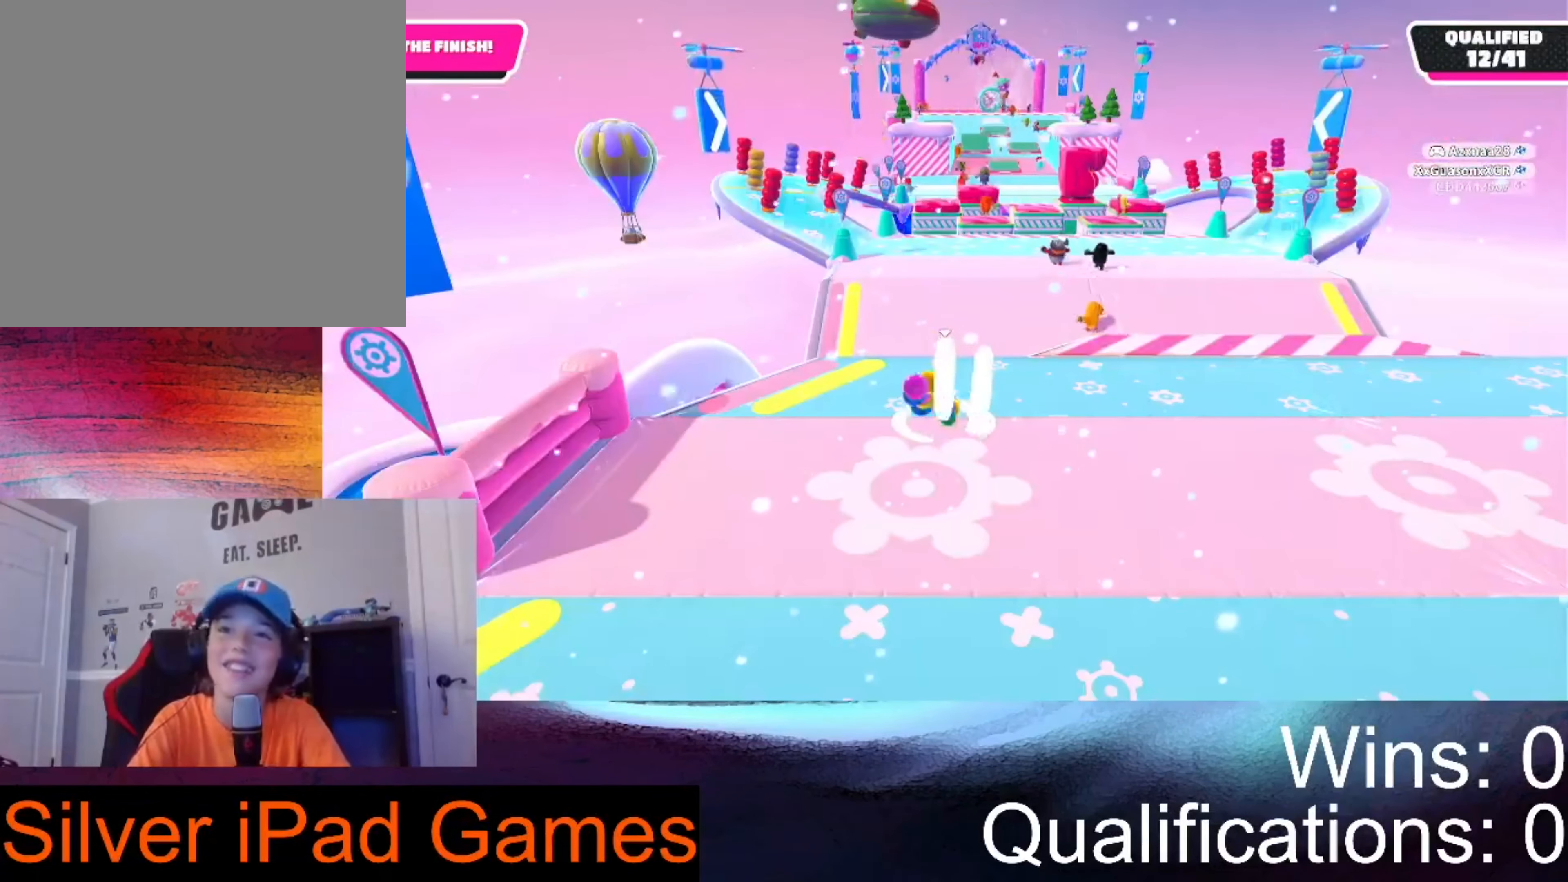
{"dt_ms": 500, "buttons": [], "left_stick": "up-right", "right_stick": "center", "events": []}
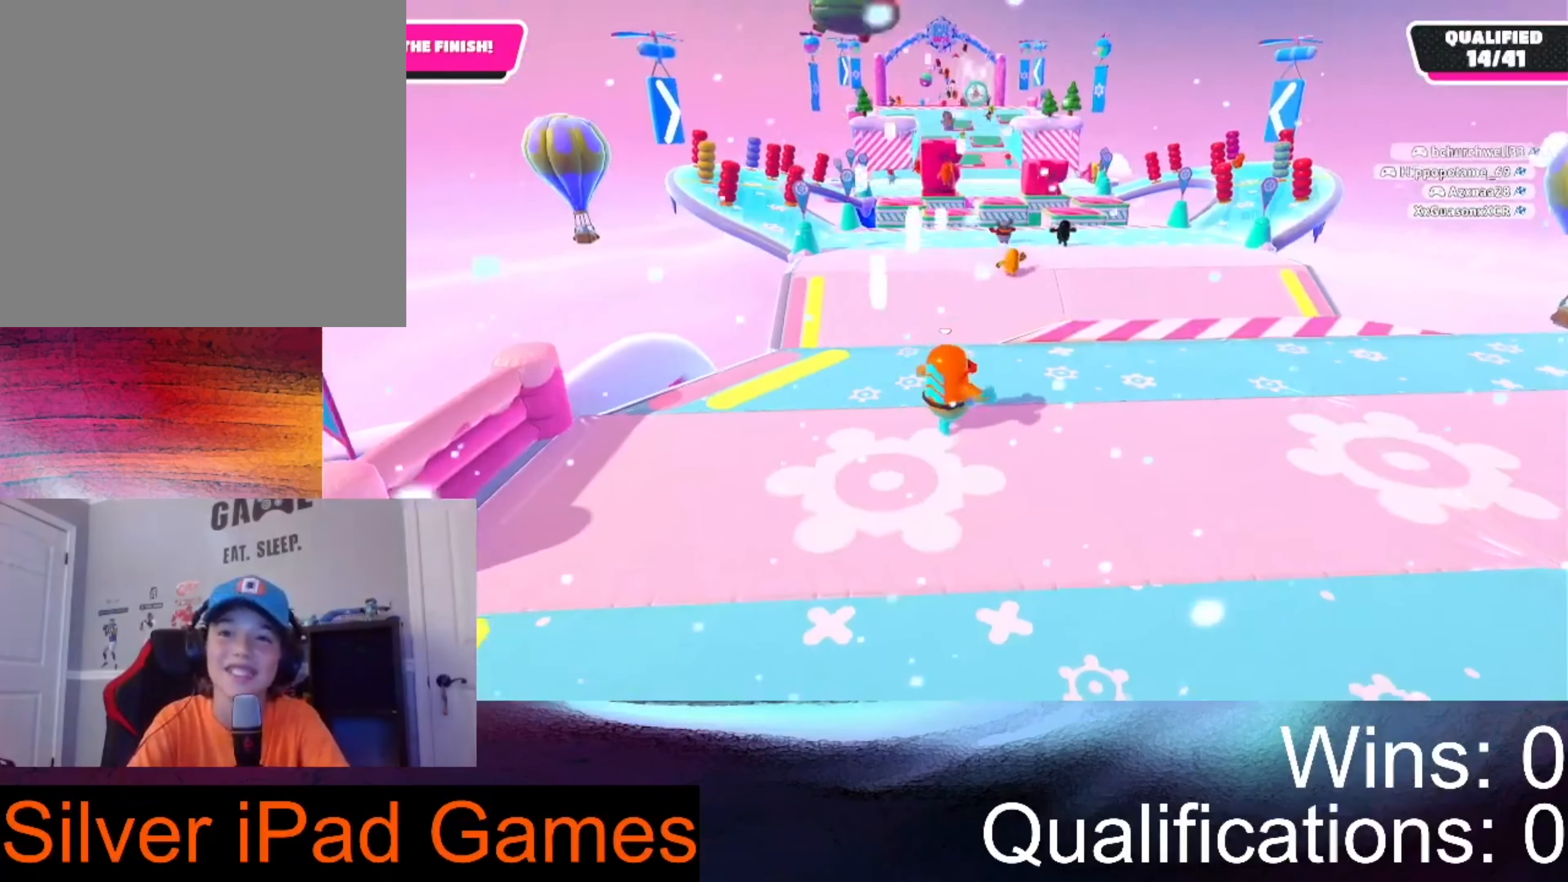
{"dt_ms": 500, "buttons": [], "left_stick": "up", "right_stick": "center", "events": [[500, "left_stick", "up"]]}